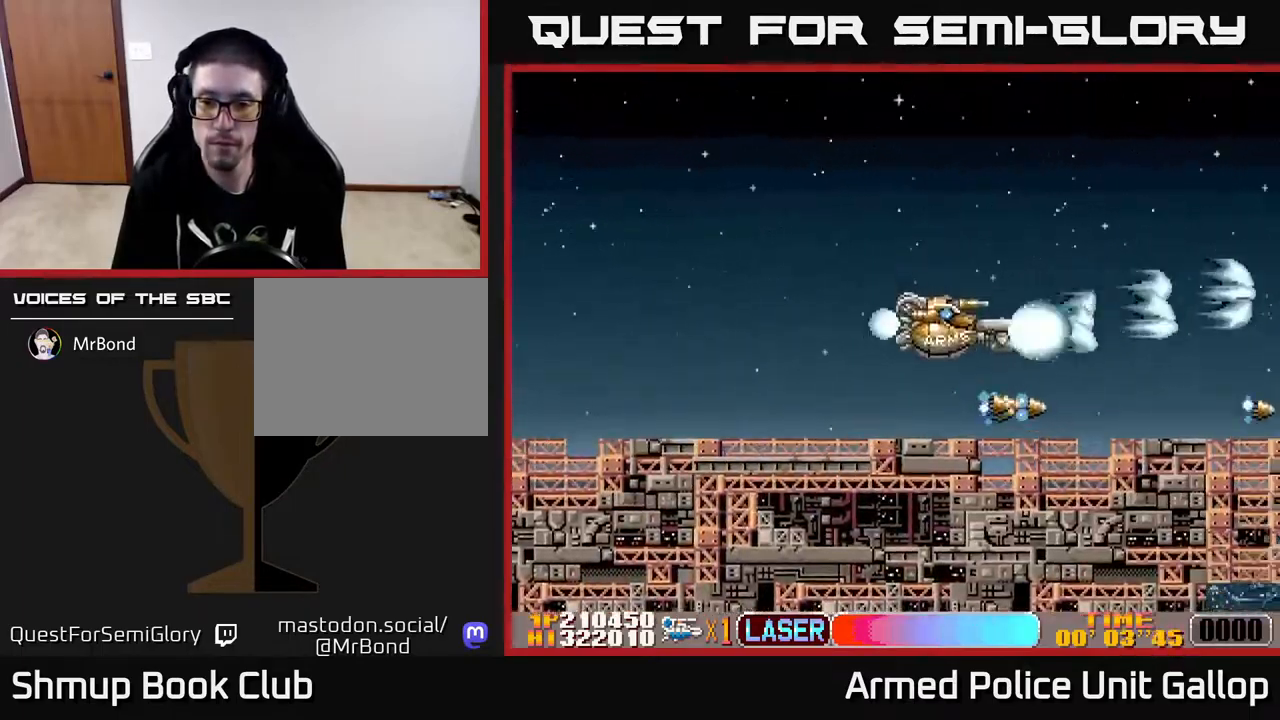
Gameplay with a controller (Xbox layout); each line is a JSON object with the inputs held at the frame after it. "events" lists button and stick changes between this image and that frame as [ms after this image, input, new state], when the widget could be followed in between.
{"buttons": ["A", "DPAD_DOWN"], "left_stick": "center", "right_stick": "center", "events": [[100, "DPAD_DOWN", "up"], [317, "DPAD_DOWN", "down"], [383, "DPAD_RIGHT", "up"]]}
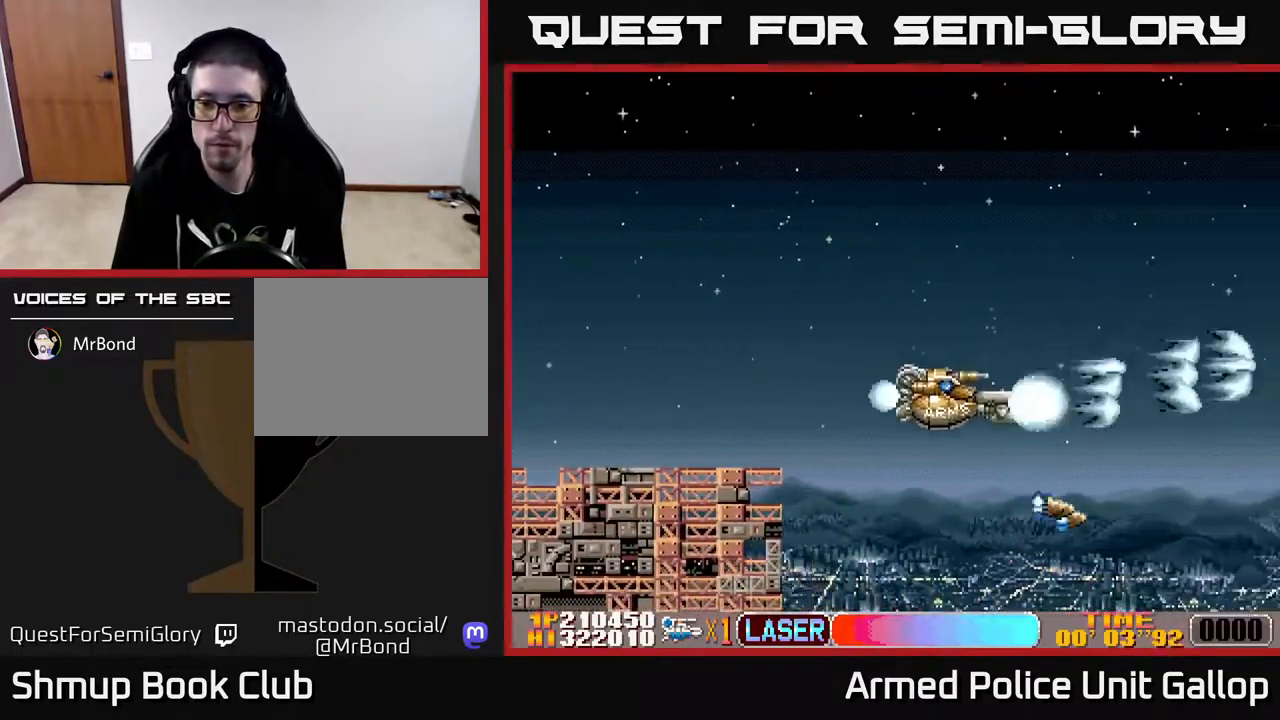
{"buttons": ["A", "DPAD_RIGHT"], "left_stick": "center", "right_stick": "center", "events": [[150, "DPAD_RIGHT", "down"], [200, "DPAD_DOWN", "up"]]}
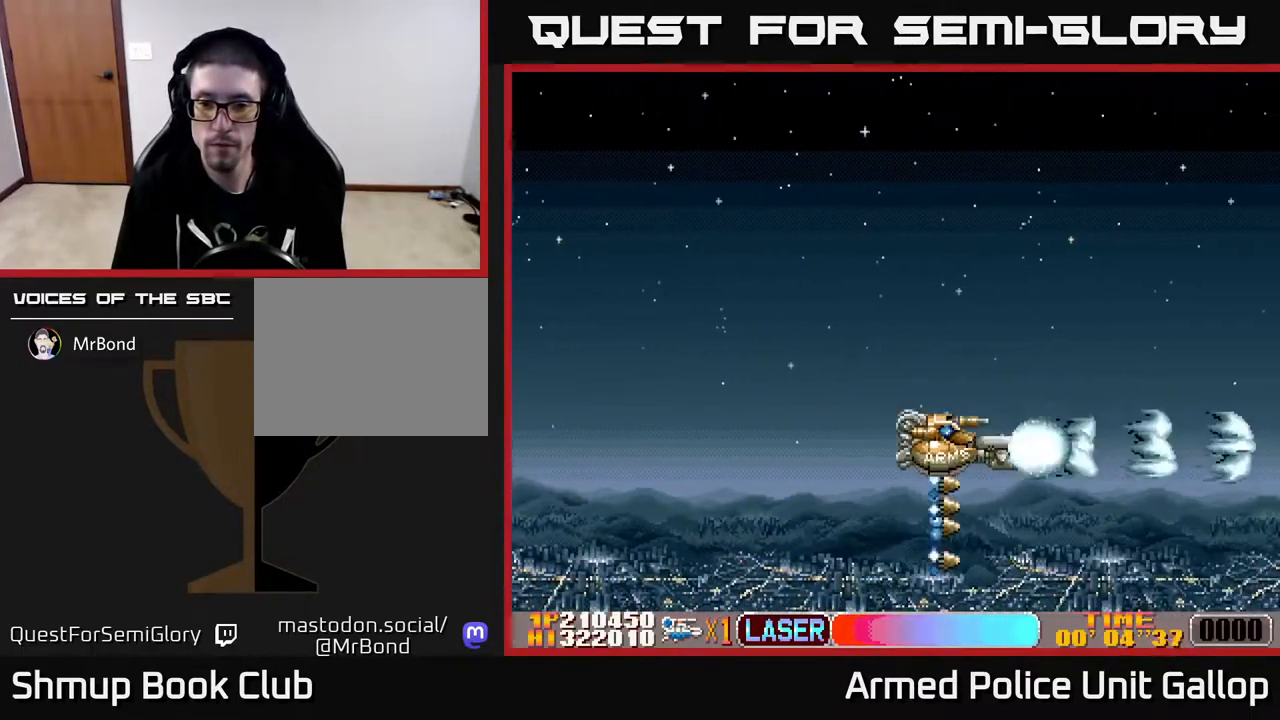
{"buttons": ["A", "DPAD_RIGHT"], "left_stick": "center", "right_stick": "center", "events": [[100, "DPAD_RIGHT", "up"], [100, "DPAD_UP", "down"], [250, "DPAD_UP", "up"], [283, "DPAD_RIGHT", "down"]]}
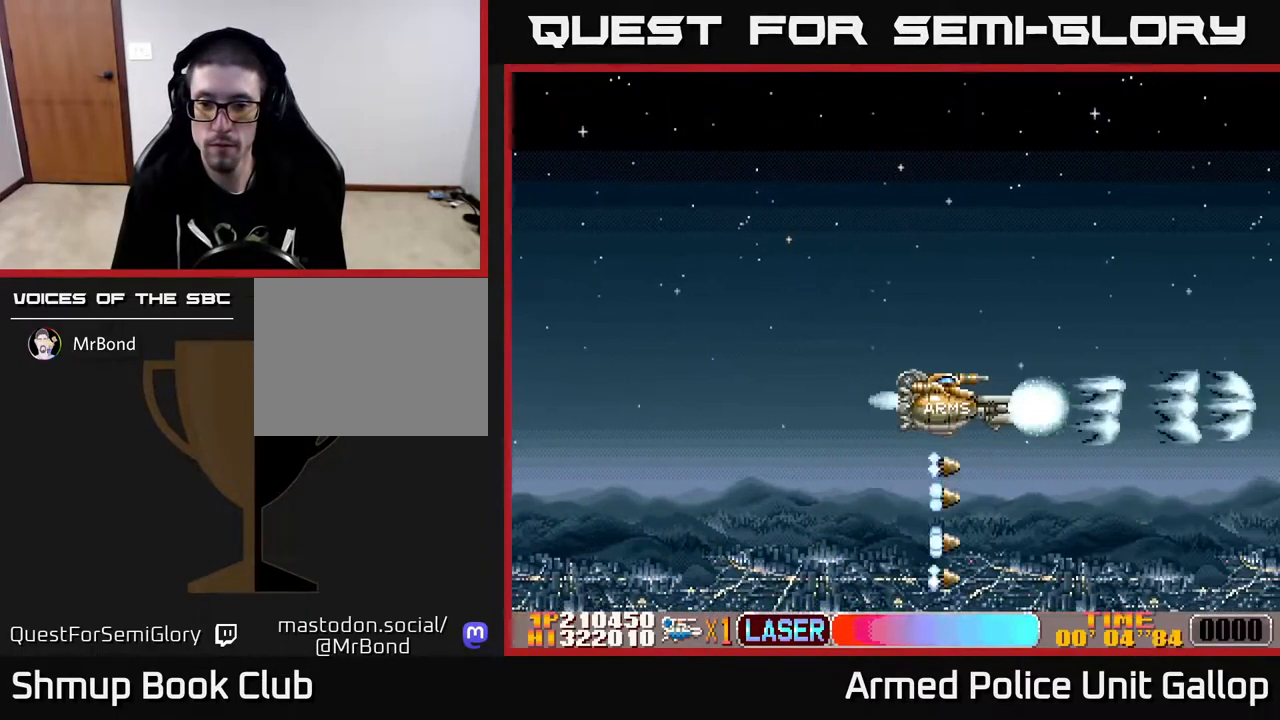
{"buttons": ["A", "DPAD_UP"], "left_stick": "center", "right_stick": "center", "events": [[317, "DPAD_RIGHT", "up"], [450, "DPAD_UP", "down"]]}
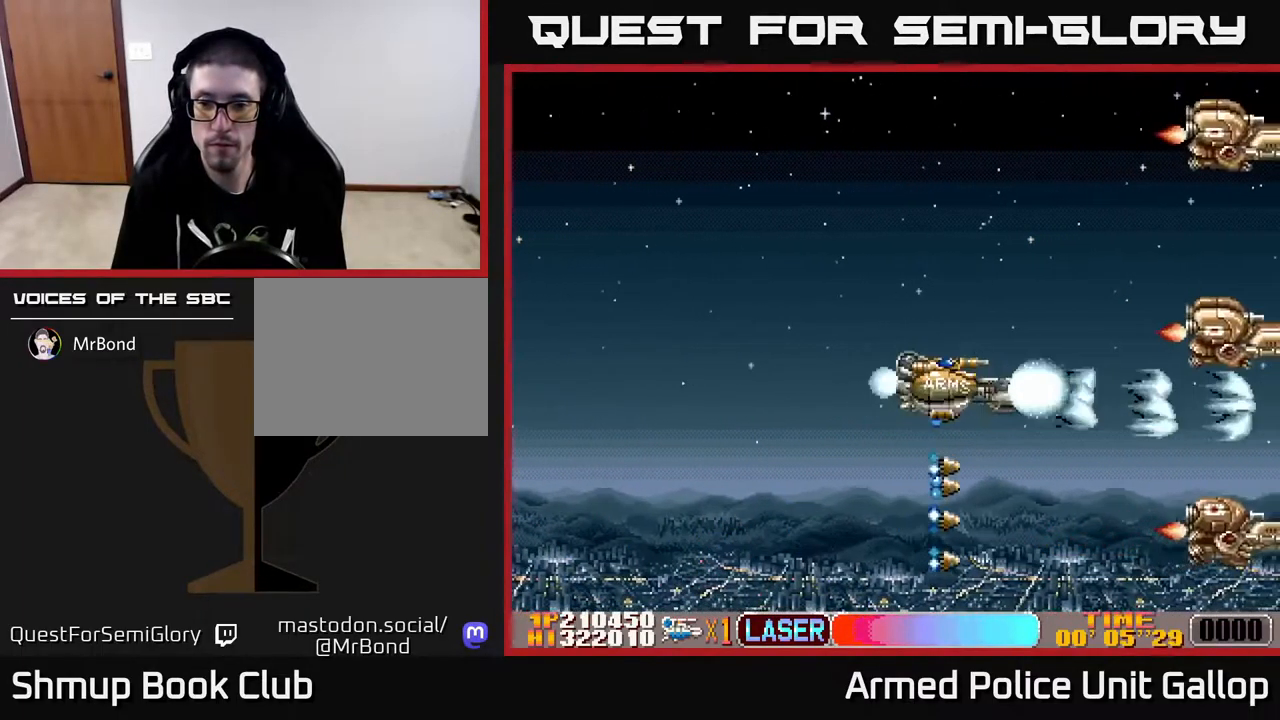
{"buttons": ["A", "DPAD_DOWN", "DPAD_LEFT"], "left_stick": "center", "right_stick": "center", "events": [[133, "DPAD_LEFT", "down"], [150, "DPAD_UP", "up"], [183, "DPAD_DOWN", "down"], [233, "DPAD_LEFT", "up"], [433, "DPAD_LEFT", "down"]]}
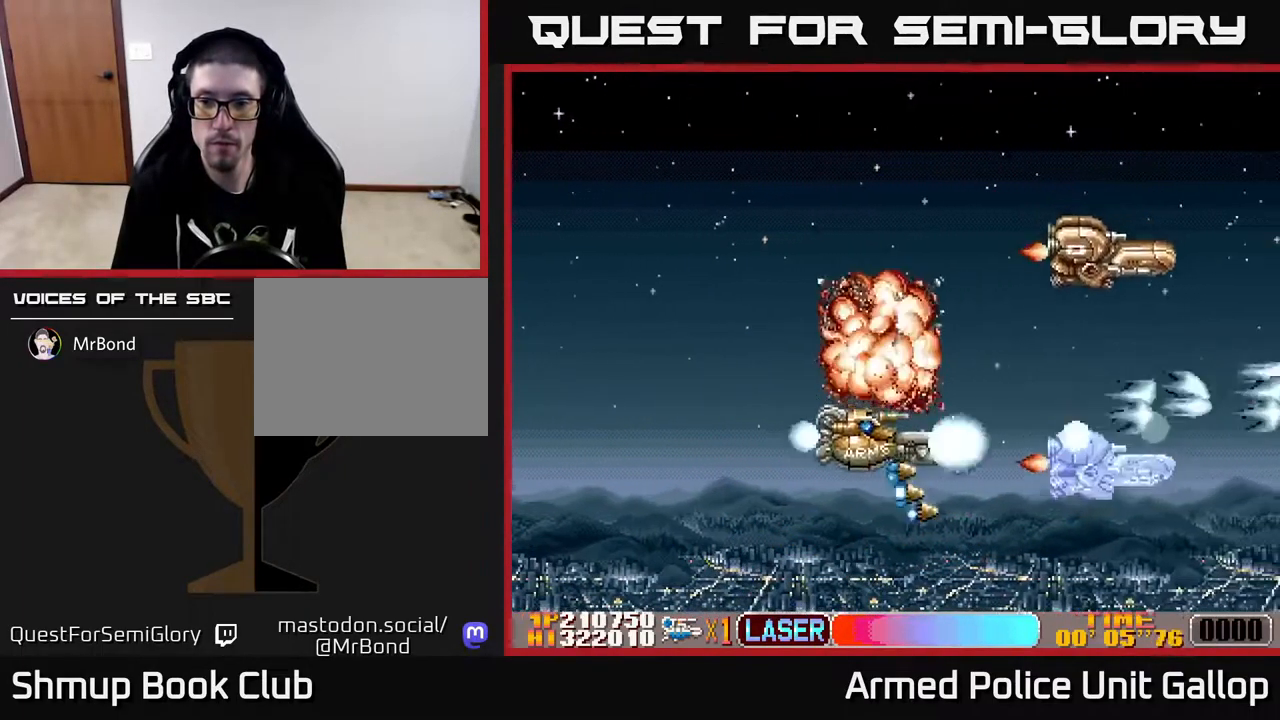
{"buttons": ["A", "DPAD_UP"], "left_stick": "center", "right_stick": "center", "events": [[50, "DPAD_DOWN", "up"], [84, "DPAD_UP", "down"], [100, "A", "up"], [167, "DPAD_LEFT", "up"], [250, "A", "down"], [434, "DPAD_LEFT", "down"], [484, "DPAD_LEFT", "up"]]}
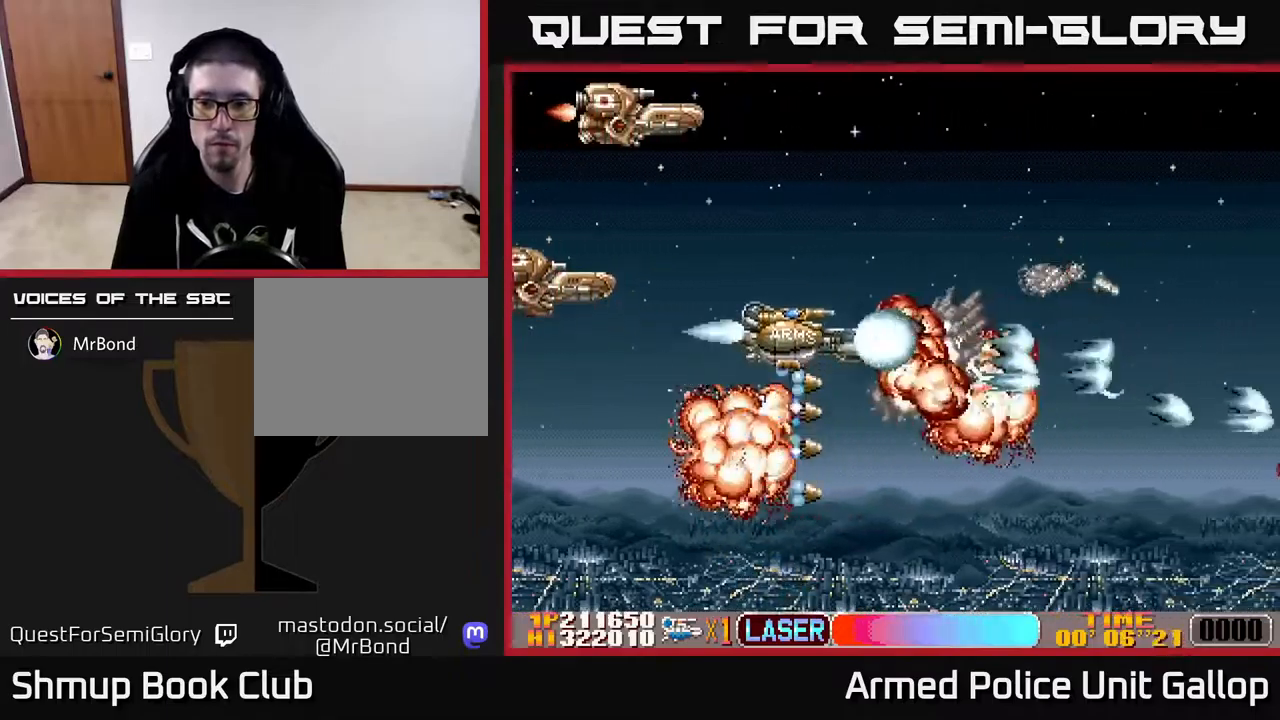
{"buttons": ["A", "DPAD_LEFT"], "left_stick": "center", "right_stick": "center", "events": [[67, "DPAD_RIGHT", "down"], [100, "DPAD_UP", "up"], [250, "DPAD_RIGHT", "up"], [267, "DPAD_DOWN", "down"], [434, "A", "up"], [434, "DPAD_DOWN", "up"], [450, "DPAD_LEFT", "down"], [500, "A", "down"]]}
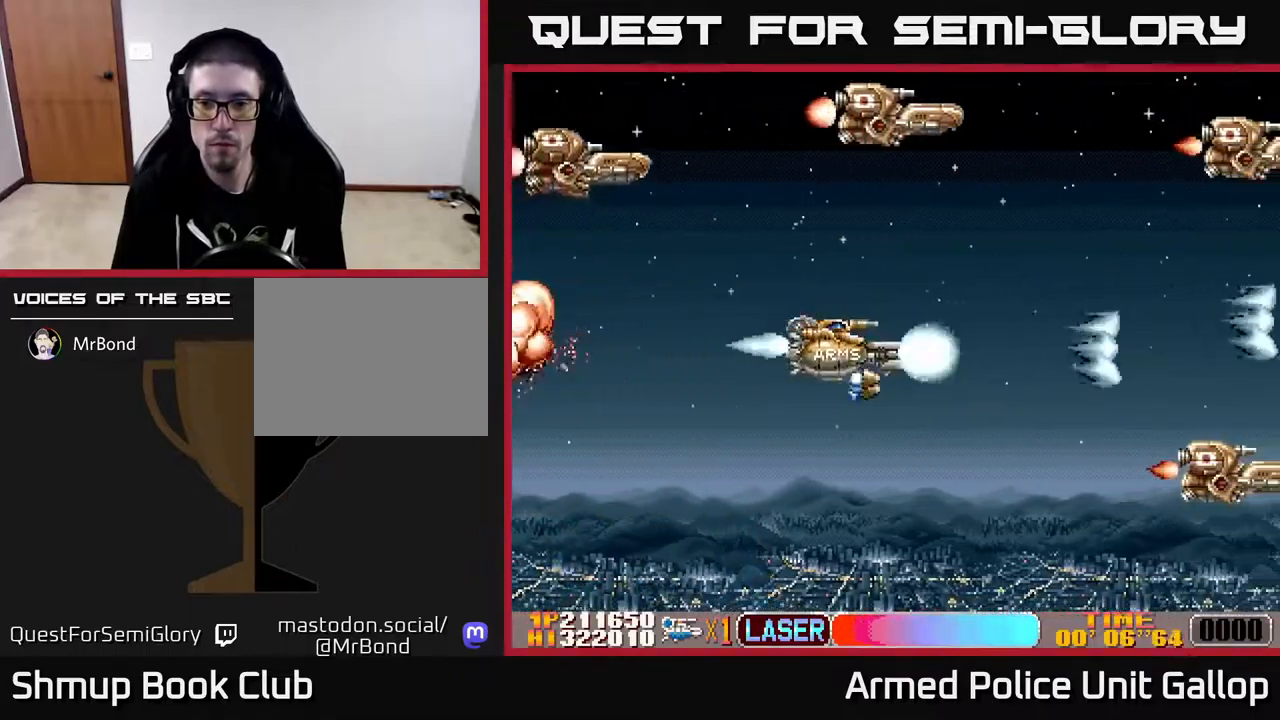
{"buttons": ["B", "DPAD_LEFT"], "left_stick": "center", "right_stick": "center"}
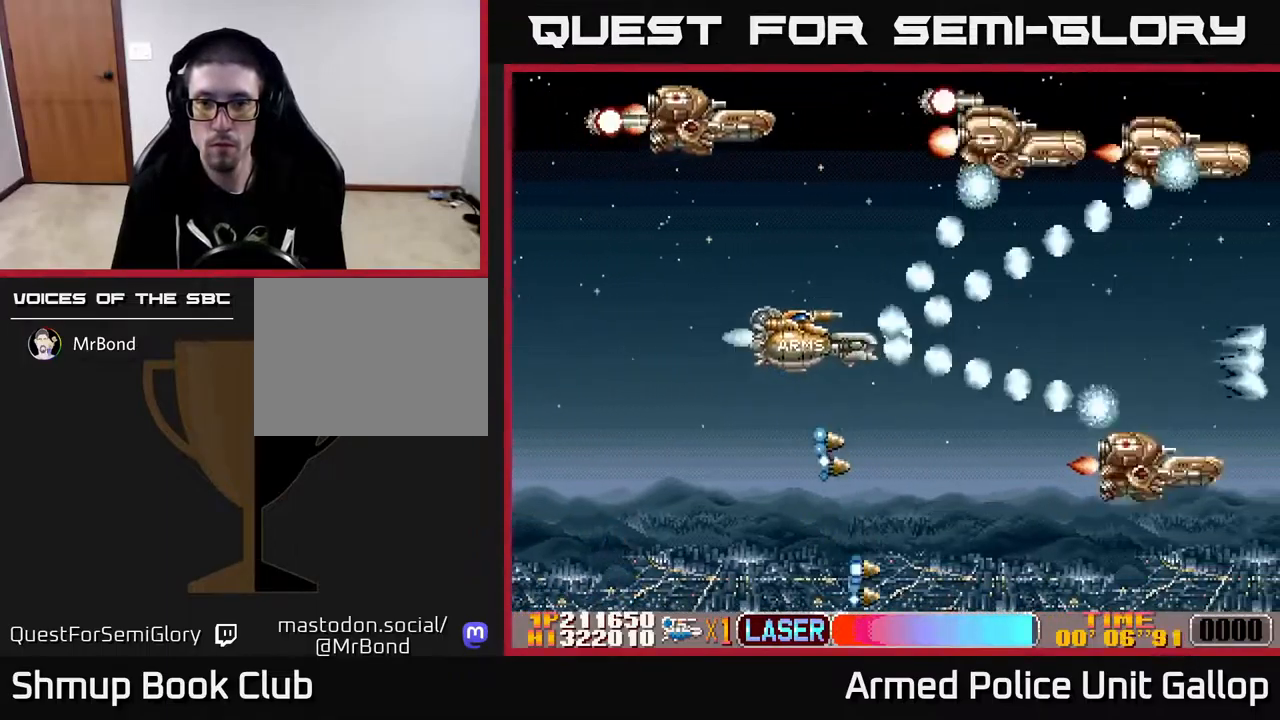
{"buttons": ["B", "DPAD_UP"], "left_stick": "center", "right_stick": "center"}
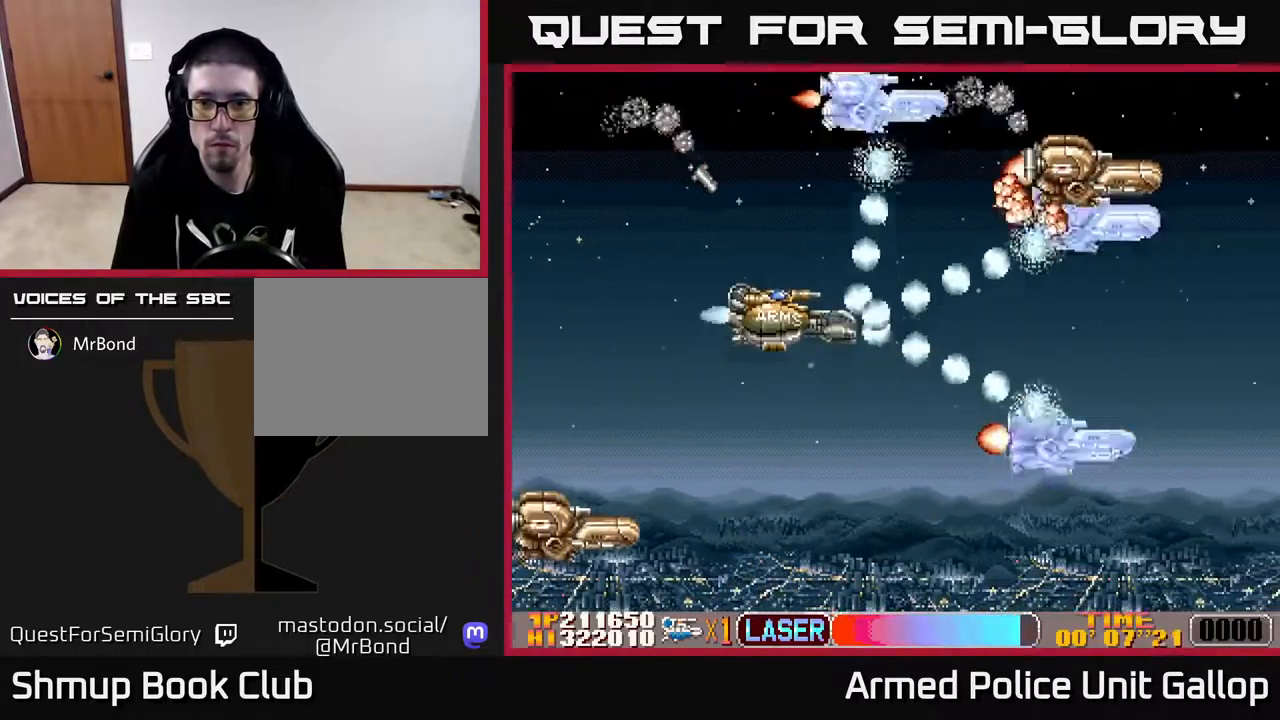
{"buttons": ["A", "DPAD_DOWN", "DPAD_RIGHT"], "left_stick": "center", "right_stick": "center", "events": [[184, "DPAD_UP", "up"], [217, "DPAD_RIGHT", "down"], [234, "A", "down"], [234, "DPAD_DOWN", "down"], [250, "DPAD_RIGHT", "up"], [284, "B", "up"], [350, "DPAD_RIGHT", "down"]]}
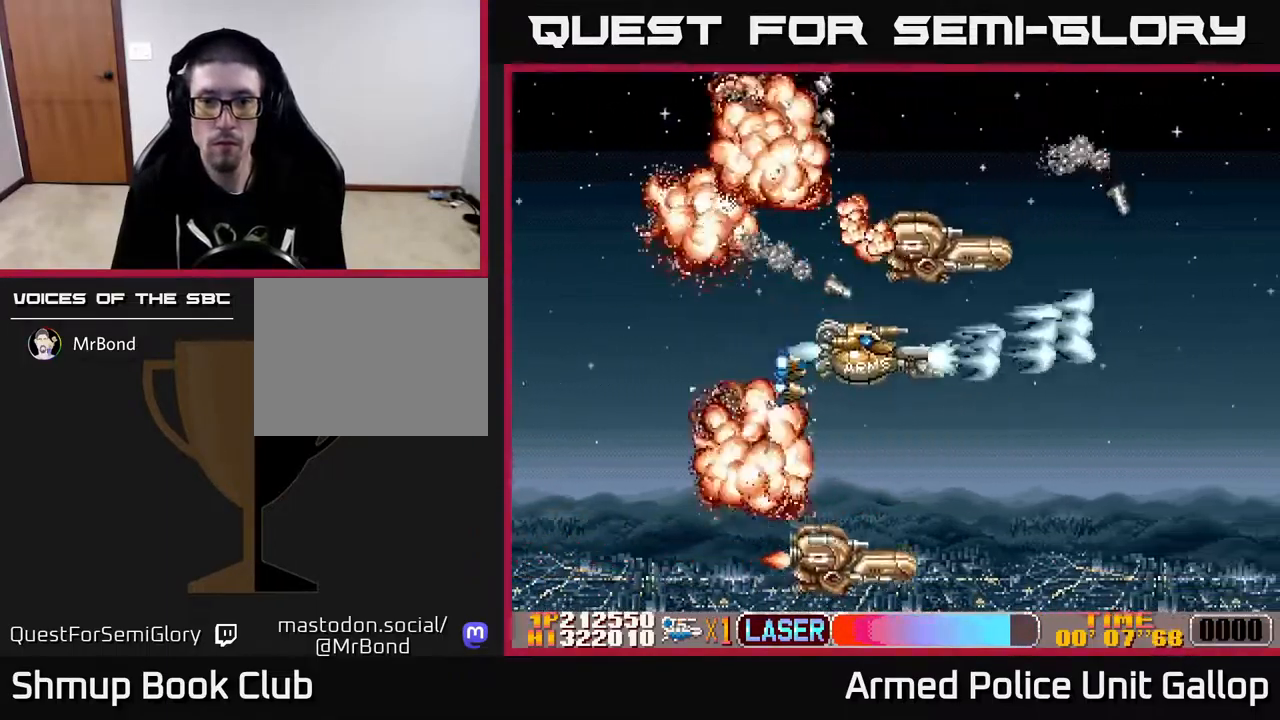
{"buttons": ["B", "DPAD_DOWN", "DPAD_LEFT"], "left_stick": "center", "right_stick": "center", "events": [[34, "B", "down"], [50, "DPAD_RIGHT", "up"], [84, "A", "up"], [100, "DPAD_LEFT", "down"], [150, "DPAD_DOWN", "up"], [367, "DPAD_DOWN", "down"]]}
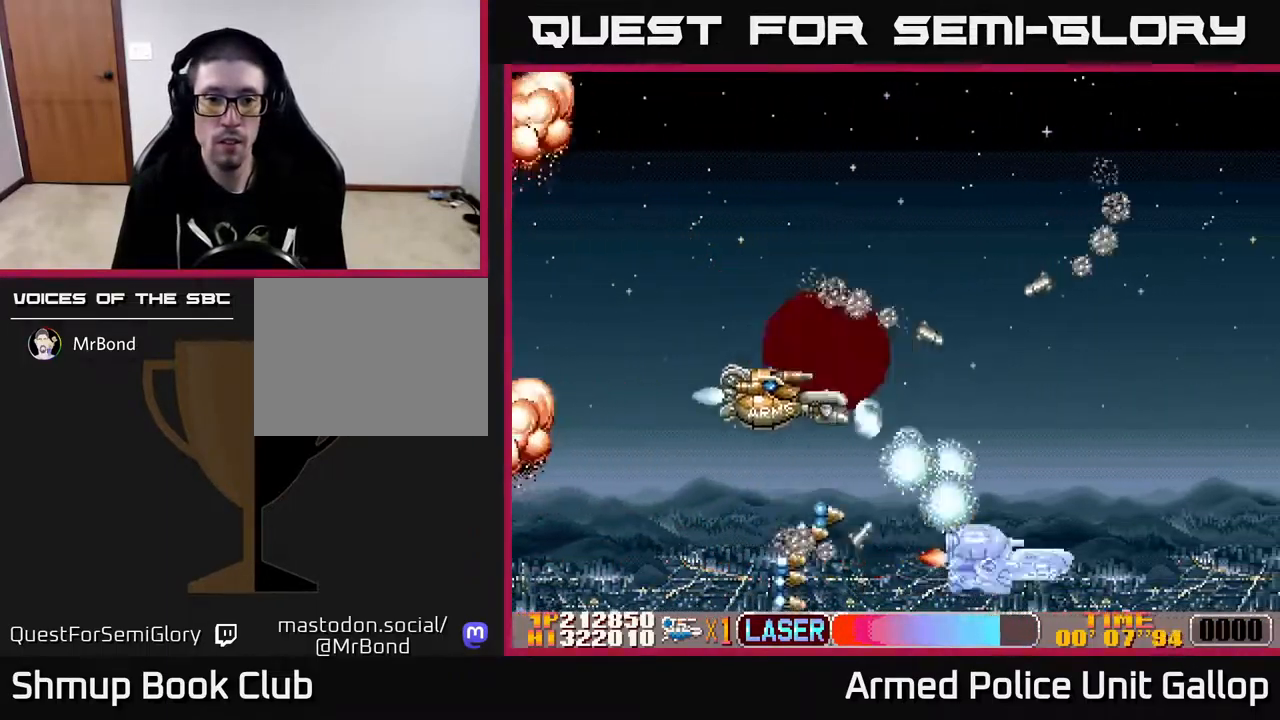
{"buttons": ["A", "DPAD_UP", "DPAD_RIGHT"], "left_stick": "center", "right_stick": "center", "events": [[267, "A", "down"], [284, "B", "up"], [284, "DPAD_DOWN", "up"], [284, "DPAD_LEFT", "up"], [284, "DPAD_UP", "down"], [400, "DPAD_RIGHT", "down"], [450, "DPAD_RIGHT", "up"], [484, "DPAD_RIGHT", "down"]]}
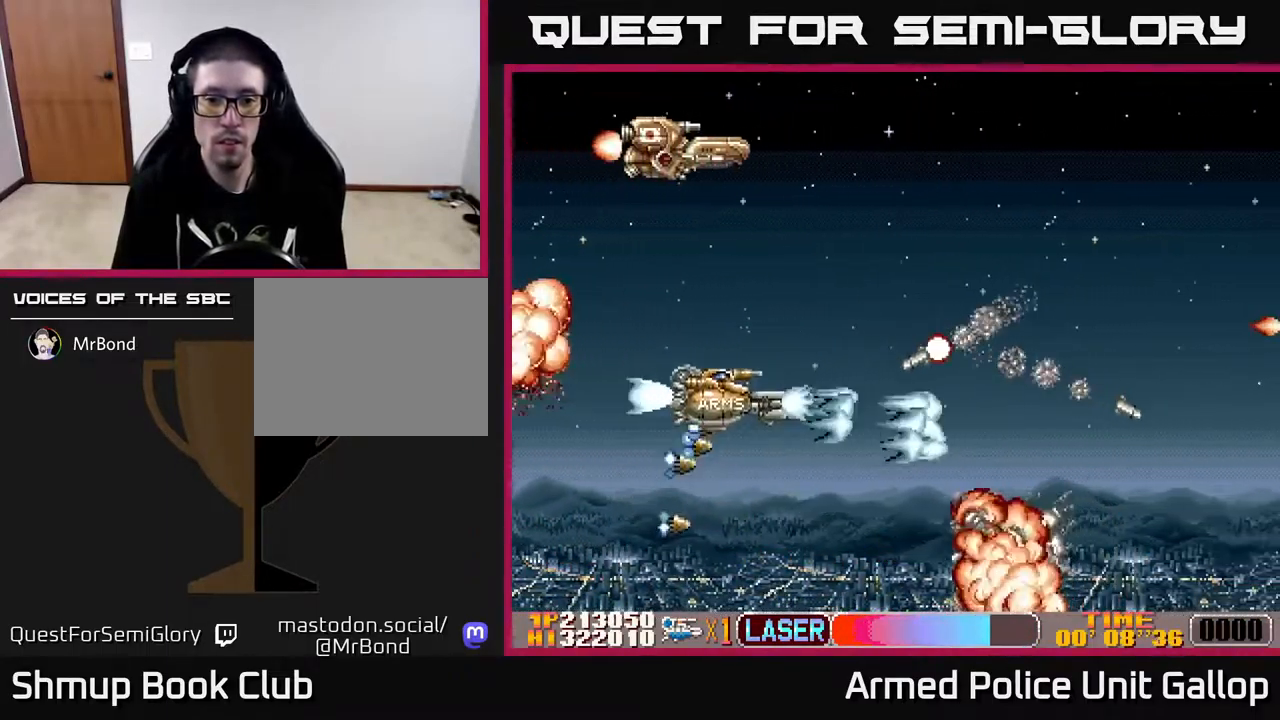
{"buttons": ["A", "DPAD_RIGHT"], "left_stick": "center", "right_stick": "center", "events": [[34, "DPAD_RIGHT", "up"], [84, "DPAD_RIGHT", "down"], [384, "DPAD_UP", "up"]]}
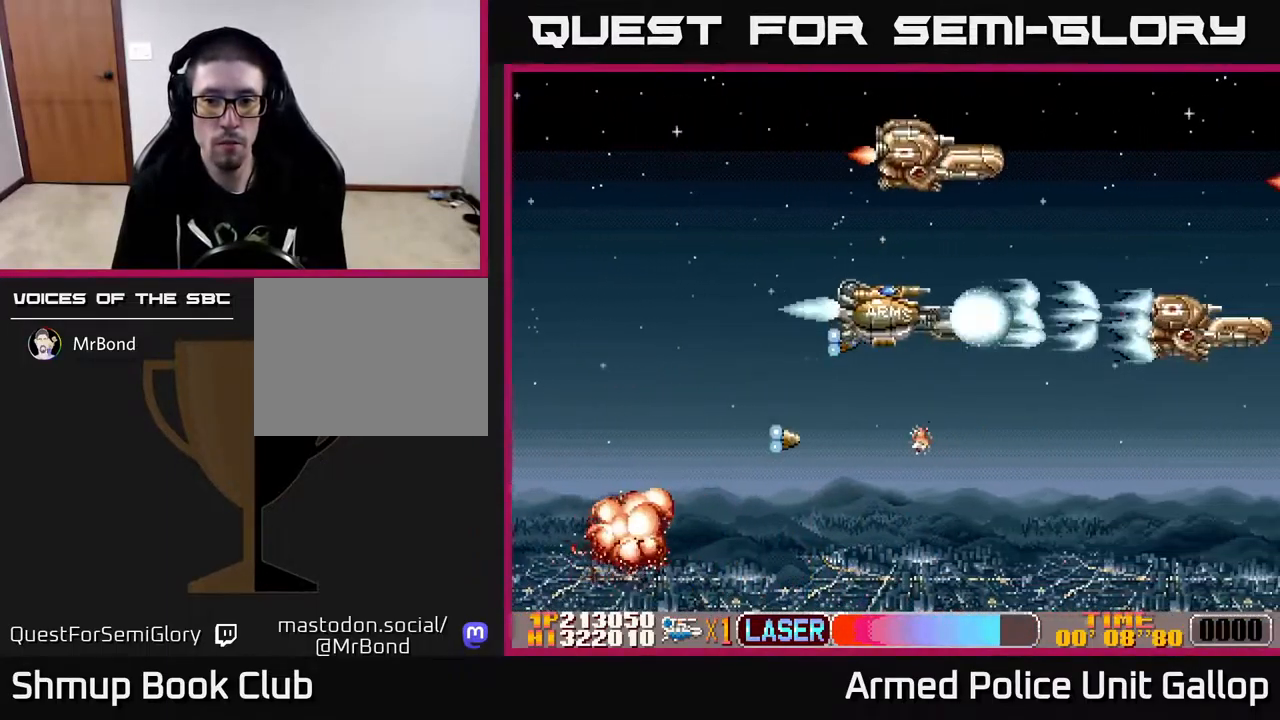
{"buttons": ["B", "DPAD_UP", "DPAD_LEFT"], "left_stick": "center", "right_stick": "center", "events": [[67, "DPAD_DOWN", "down"], [67, "DPAD_RIGHT", "up"], [117, "DPAD_LEFT", "down"], [200, "DPAD_DOWN", "up"], [234, "A", "up"], [234, "B", "down"], [234, "DPAD_UP", "down"]]}
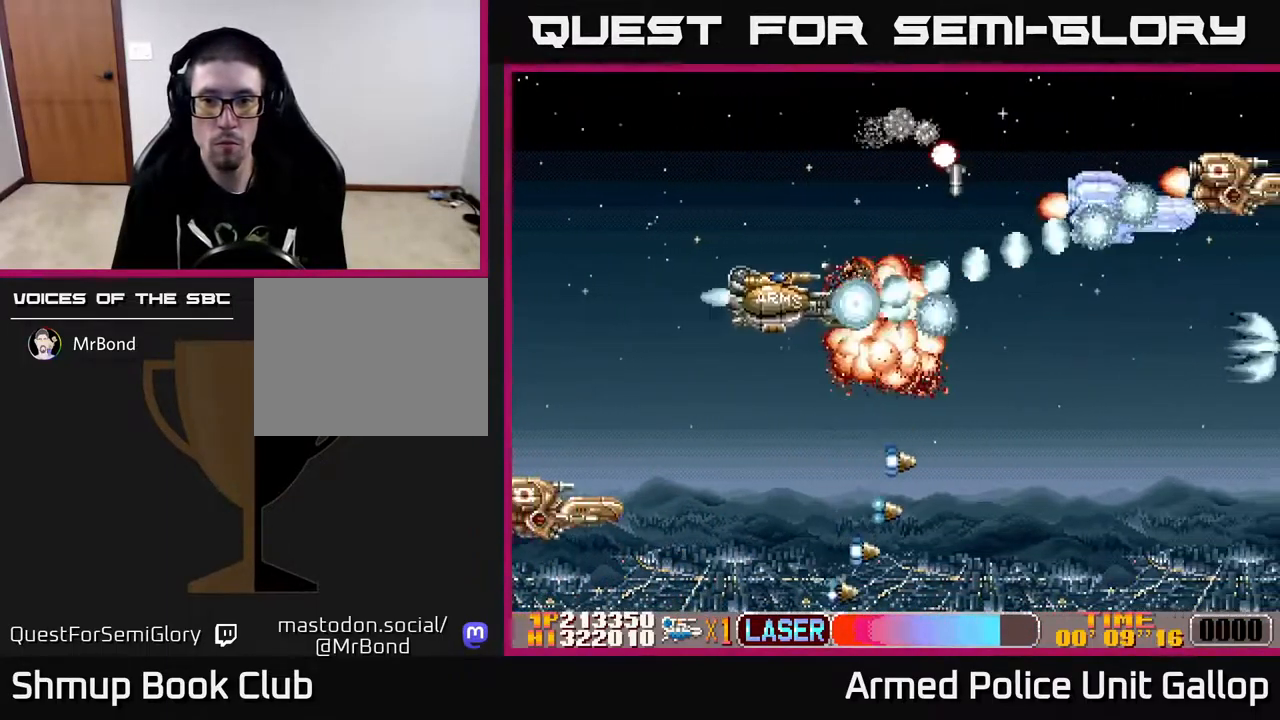
{"buttons": ["A", "DPAD_UP"], "left_stick": "center", "right_stick": "center", "events": [[17, "DPAD_LEFT", "up"], [134, "A", "down"], [167, "B", "up"], [234, "DPAD_RIGHT", "down"], [500, "DPAD_RIGHT", "up"]]}
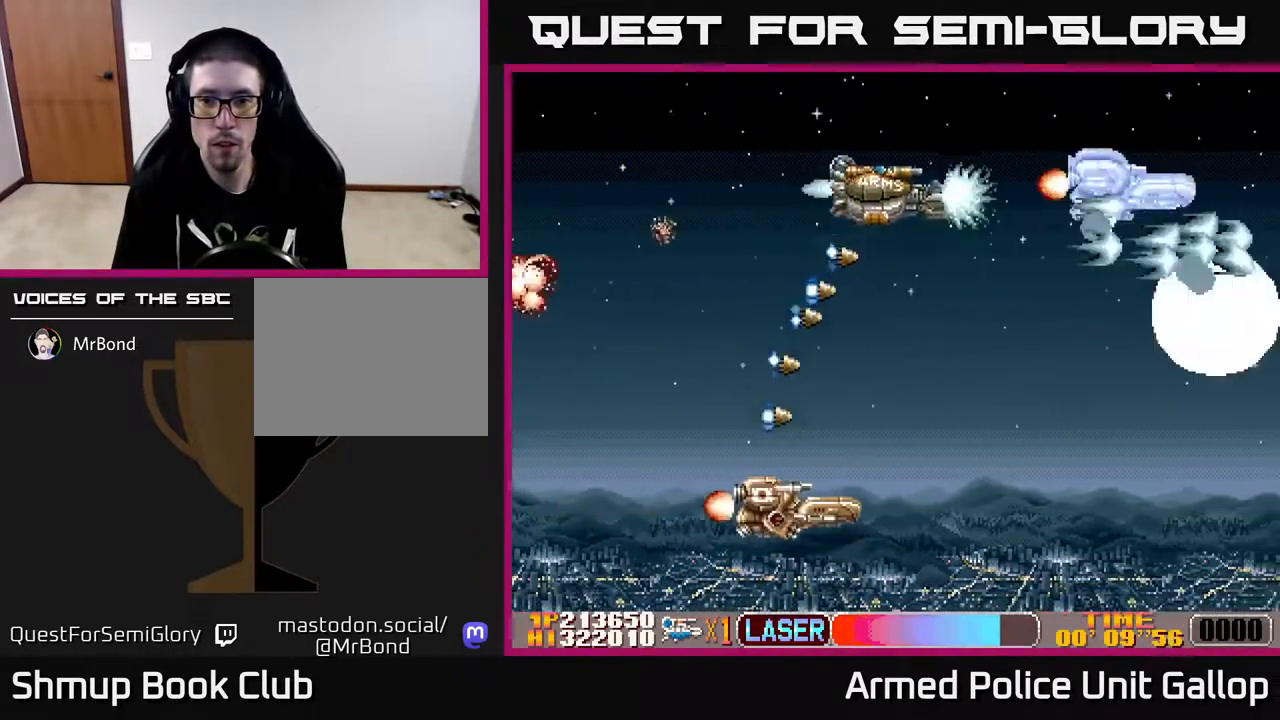
{"buttons": ["B", "DPAD_DOWN"], "left_stick": "center", "right_stick": "center", "events": [[67, "DPAD_UP", "up"], [83, "DPAD_DOWN", "down"], [416, "B", "down"], [466, "A", "up"]]}
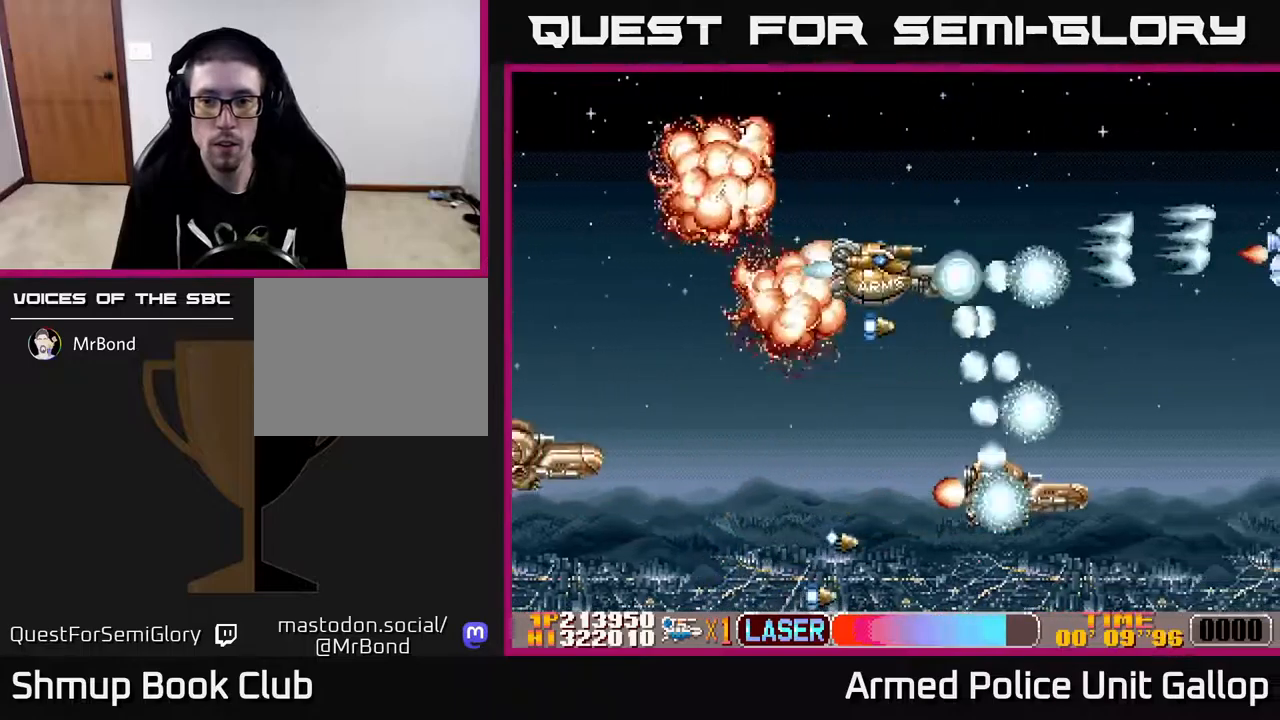
{"buttons": ["A", "DPAD_UP"], "left_stick": "center", "right_stick": "center", "events": [[400, "A", "down"], [400, "DPAD_DOWN", "up"], [416, "B", "up"], [416, "DPAD_UP", "down"]]}
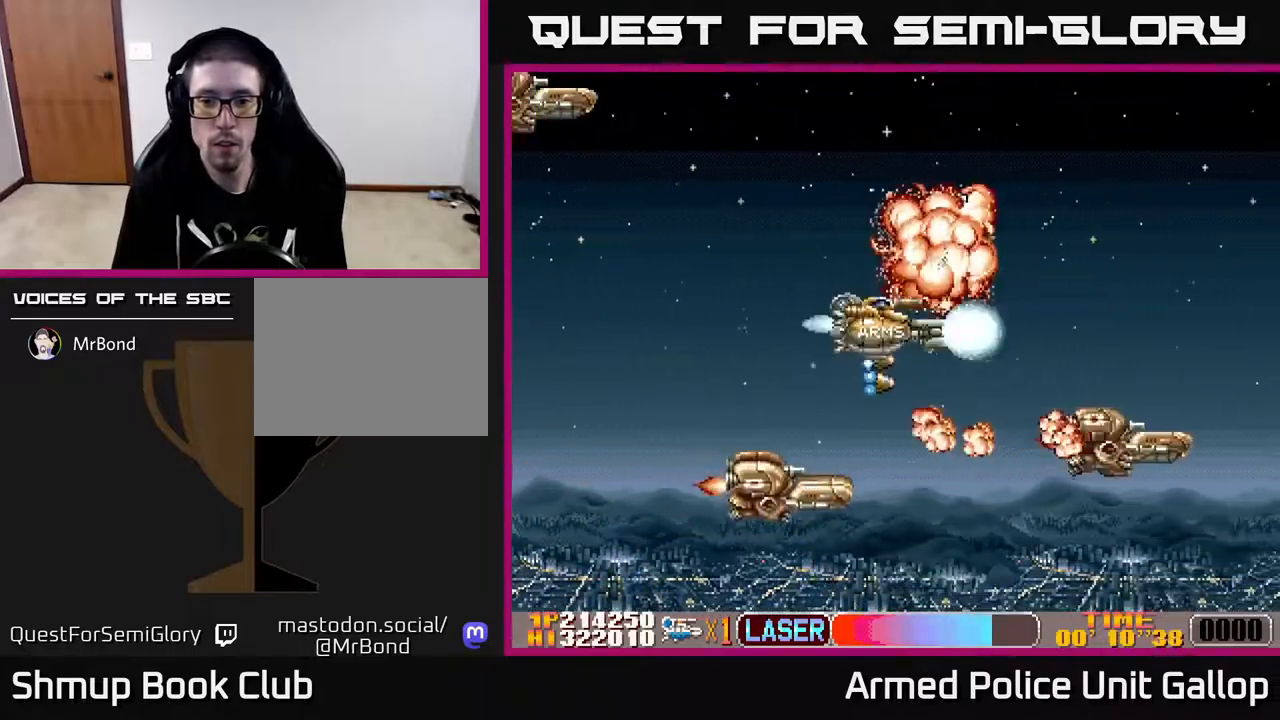
{"buttons": ["B", "DPAD_UP"], "left_stick": "center", "right_stick": "center", "events": [[83, "DPAD_UP", "up"], [116, "DPAD_DOWN", "down"], [383, "B", "down"], [400, "A", "up"], [416, "DPAD_DOWN", "up"], [433, "DPAD_LEFT", "down"], [450, "DPAD_UP", "down"], [500, "DPAD_LEFT", "up"]]}
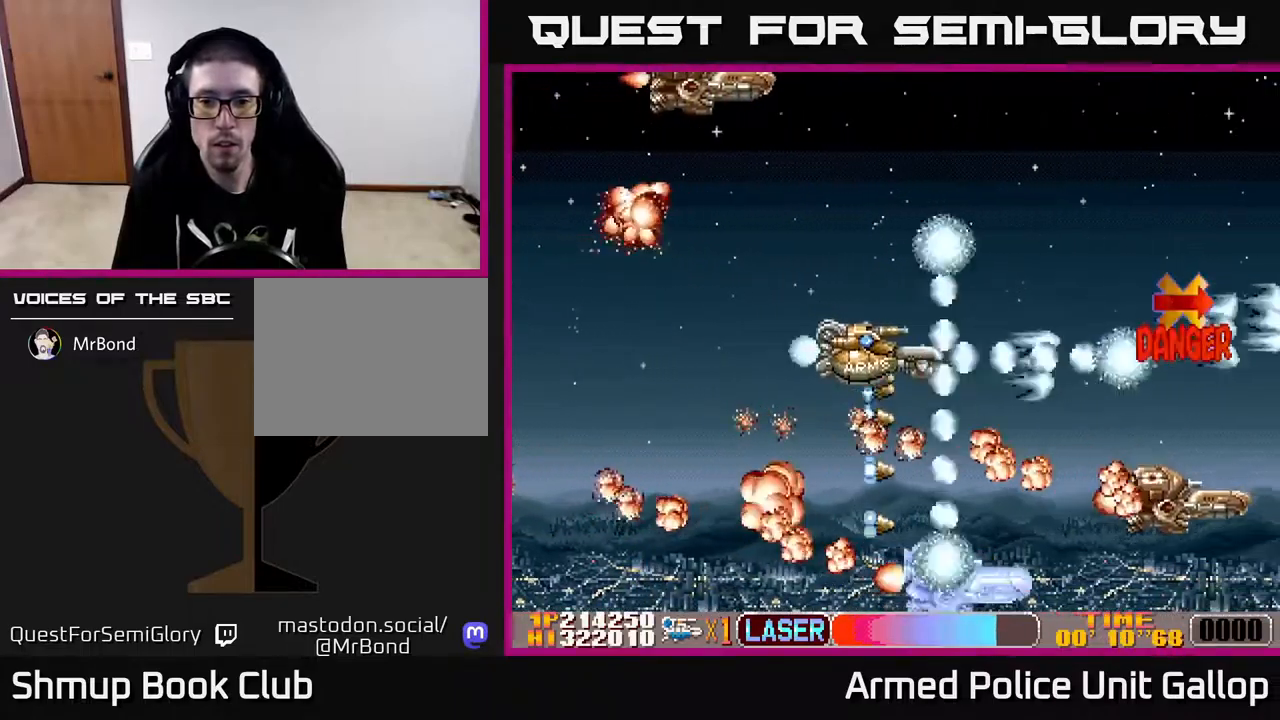
{"buttons": ["A", "DPAD_RIGHT"], "left_stick": "center", "right_stick": "center"}
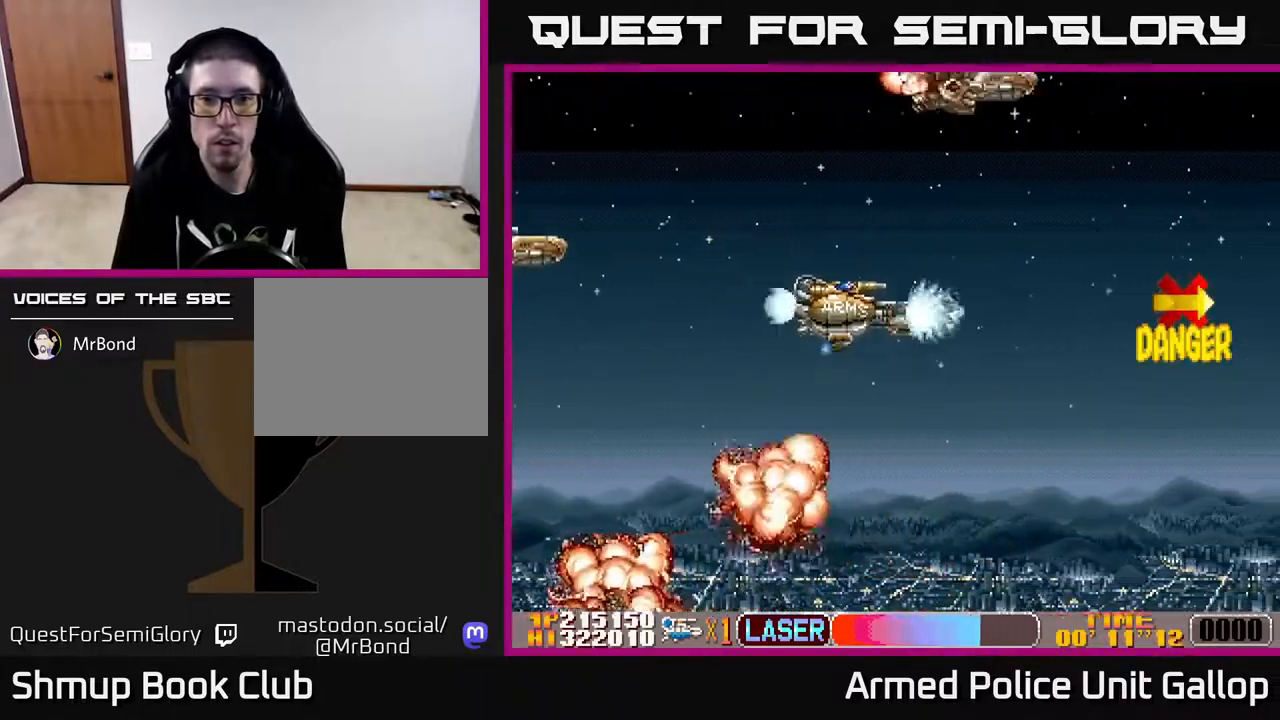
{"buttons": ["B", "DPAD_DOWN", "DPAD_RIGHT"], "left_stick": "center", "right_stick": "center", "events": [[16, "DPAD_UP", "down"], [66, "DPAD_UP", "up"], [150, "DPAD_RIGHT", "up"], [166, "DPAD_DOWN", "down"], [300, "DPAD_DOWN", "up"], [333, "DPAD_UP", "down"], [433, "B", "down"], [450, "A", "up"], [466, "DPAD_UP", "up"], [483, "DPAD_RIGHT", "down"], [500, "DPAD_DOWN", "down"]]}
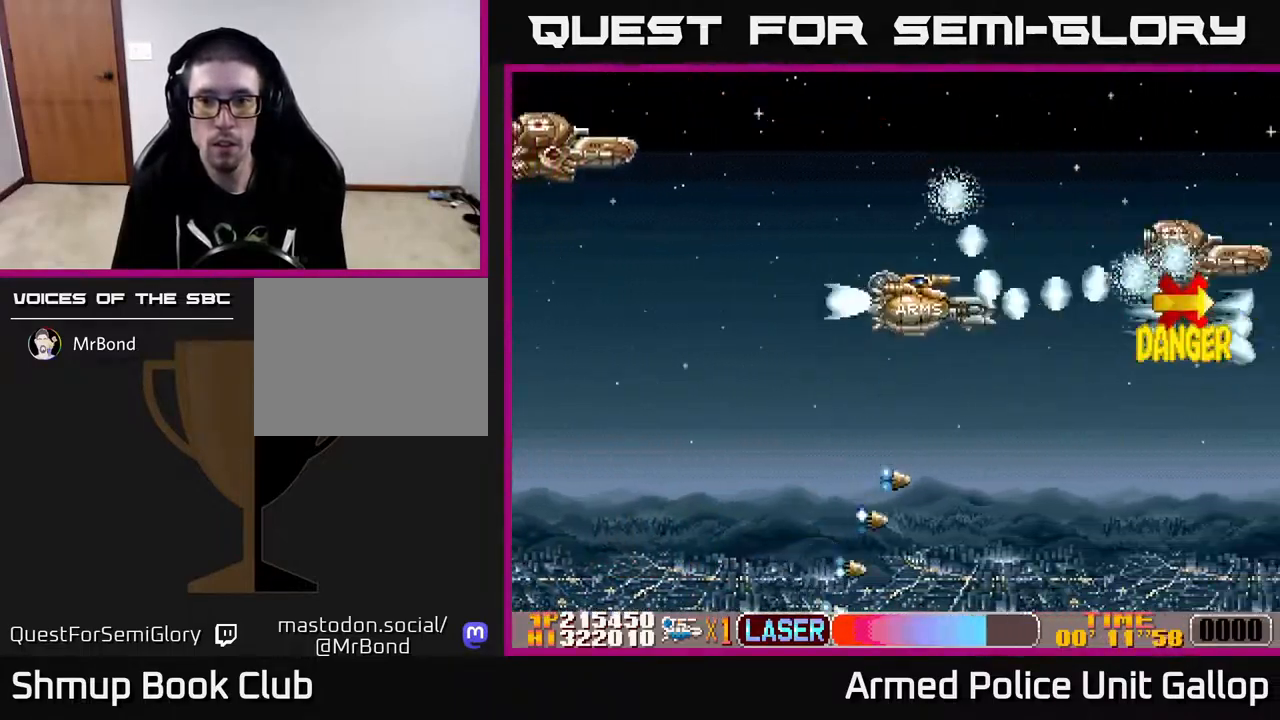
{"buttons": ["A"], "left_stick": "center", "right_stick": "center", "events": [[100, "DPAD_RIGHT", "up"], [150, "A", "down"], [150, "B", "up"], [183, "DPAD_DOWN", "up"], [200, "DPAD_LEFT", "down"], [216, "DPAD_UP", "down"], [366, "DPAD_UP", "up"], [400, "DPAD_LEFT", "up"]]}
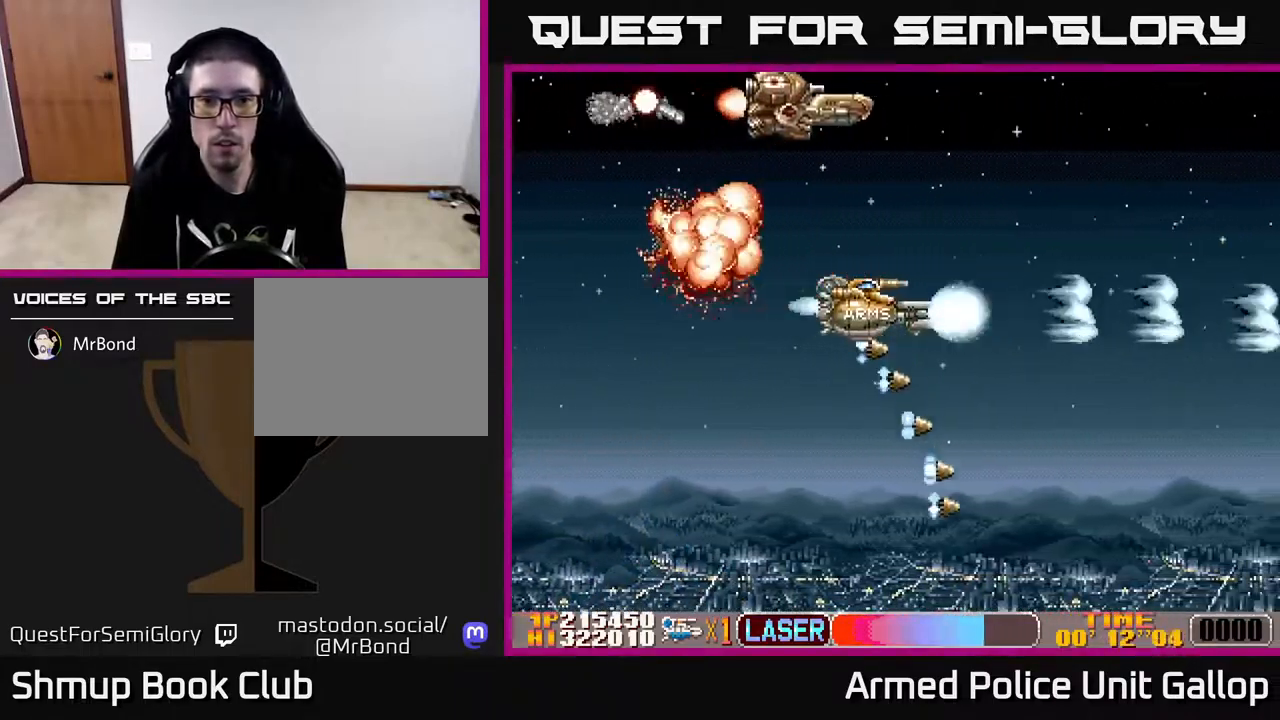
{"buttons": ["B", "DPAD_RIGHT"], "left_stick": "center", "right_stick": "center"}
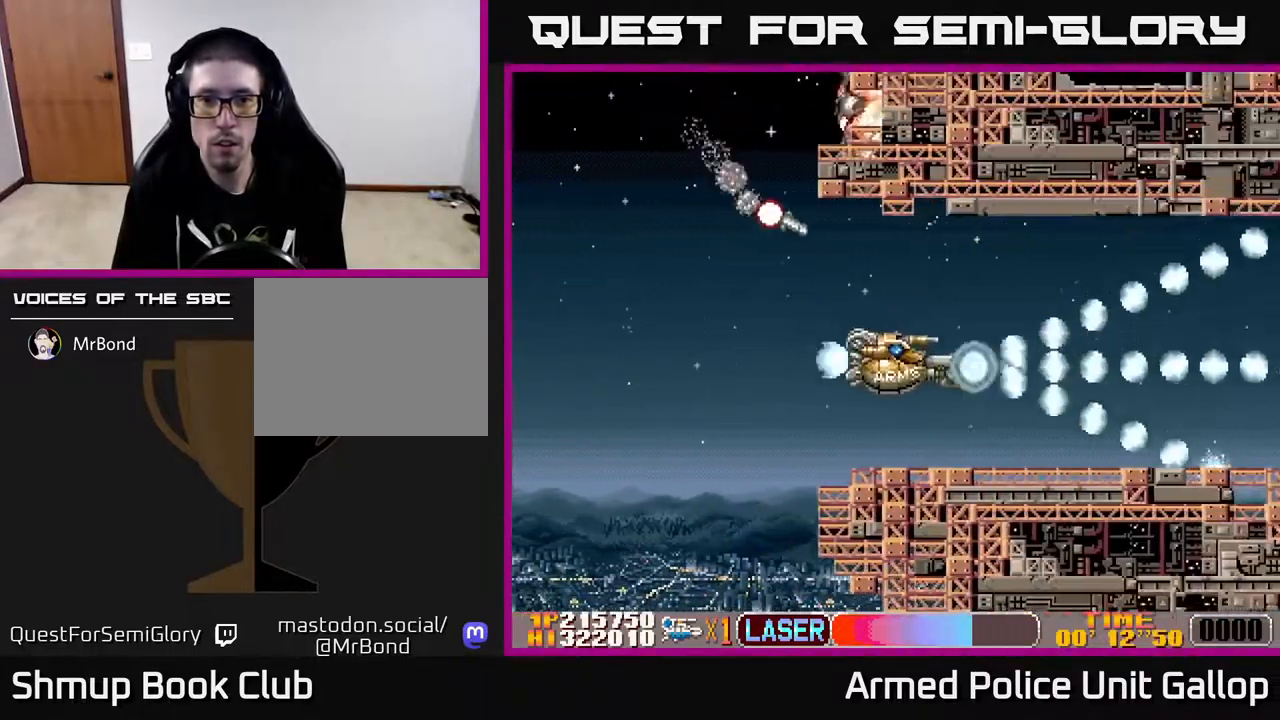
{"buttons": ["A", "DPAD_LEFT"], "left_stick": "center", "right_stick": "center", "events": [[100, "DPAD_UP", "down"], [166, "B", "up"], [183, "A", "down"], [216, "DPAD_UP", "up"], [266, "DPAD_DOWN", "down"], [366, "DPAD_RIGHT", "up"], [416, "DPAD_LEFT", "down"], [466, "DPAD_DOWN", "up"]]}
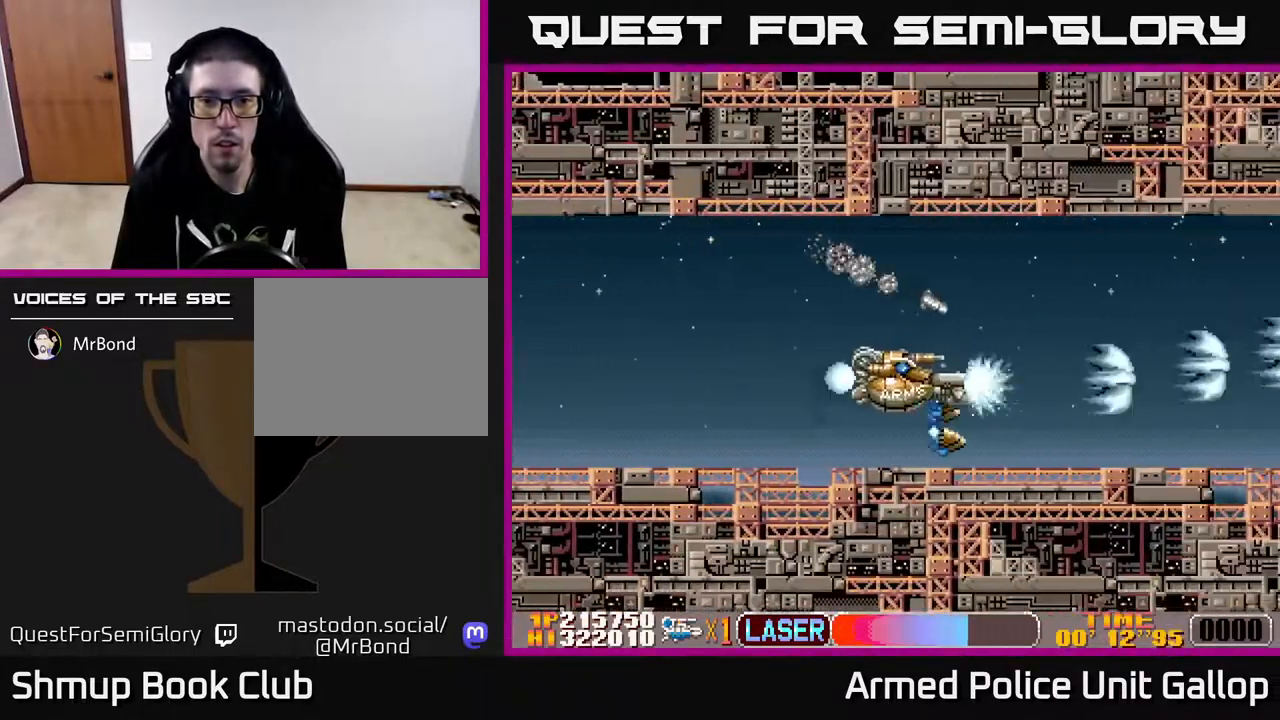
{"buttons": ["DPAD_RIGHT"], "left_stick": "center", "right_stick": "center", "events": [[166, "DPAD_UP", "down"], [200, "DPAD_LEFT", "up"], [266, "DPAD_UP", "up"], [300, "DPAD_RIGHT", "down"], [500, "A", "up"]]}
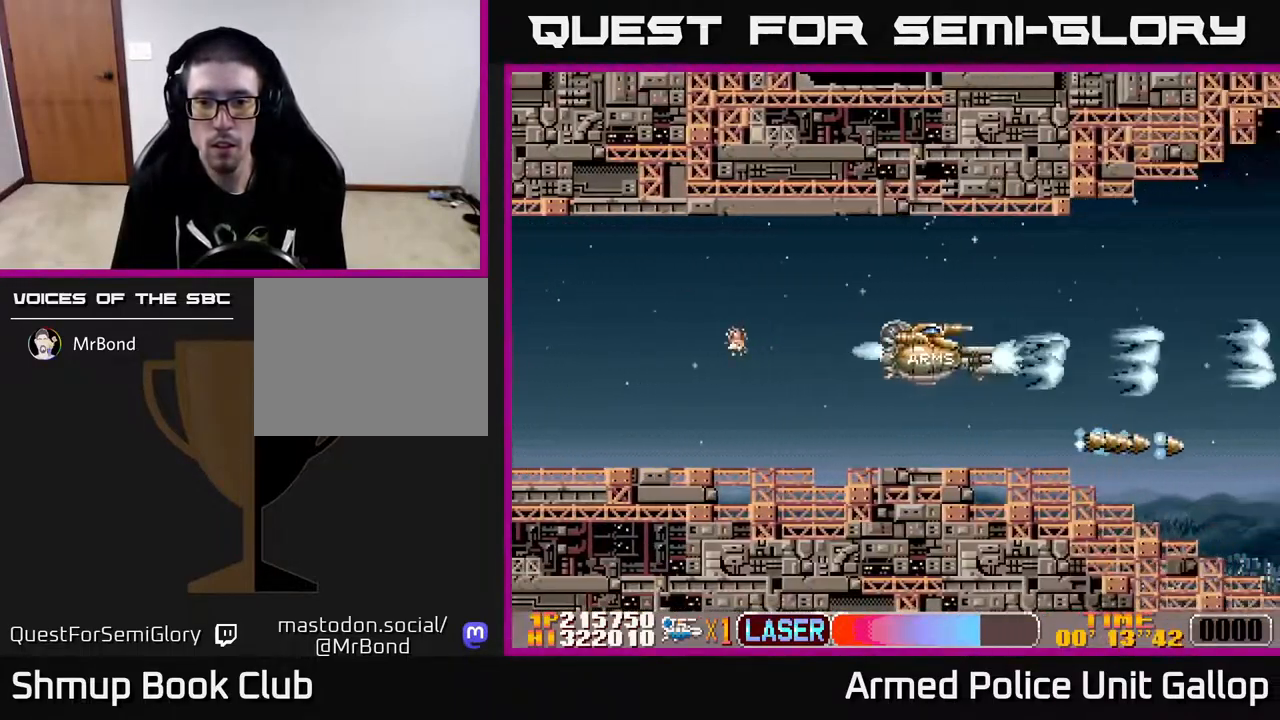
{"buttons": ["A", "DPAD_DOWN", "DPAD_LEFT"], "left_stick": "center", "right_stick": "center", "events": [[233, "A", "down"], [266, "DPAD_DOWN", "down"], [266, "DPAD_RIGHT", "up"], [333, "DPAD_LEFT", "down"]]}
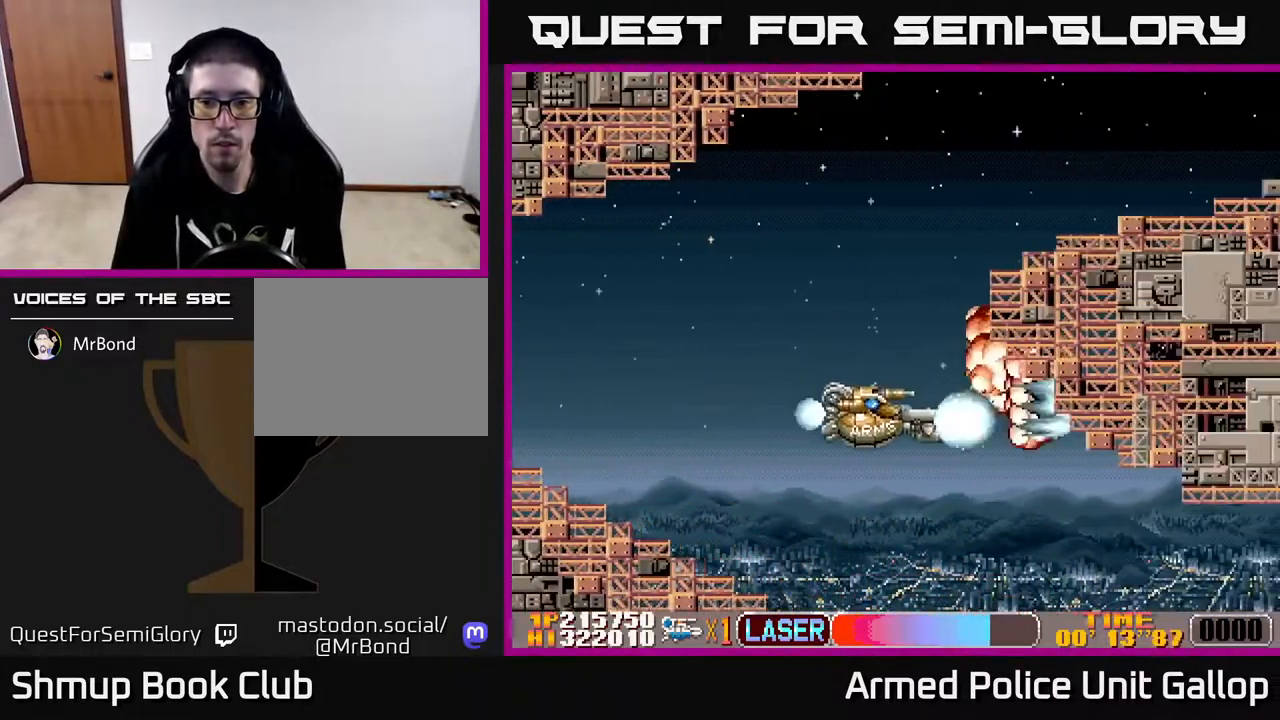
{"buttons": ["DPAD_UP", "DPAD_RIGHT"], "left_stick": "center", "right_stick": "center", "events": [[317, "DPAD_LEFT", "up"], [367, "DPAD_RIGHT", "down"], [400, "A", "up"], [433, "DPAD_DOWN", "up"], [500, "DPAD_UP", "down"]]}
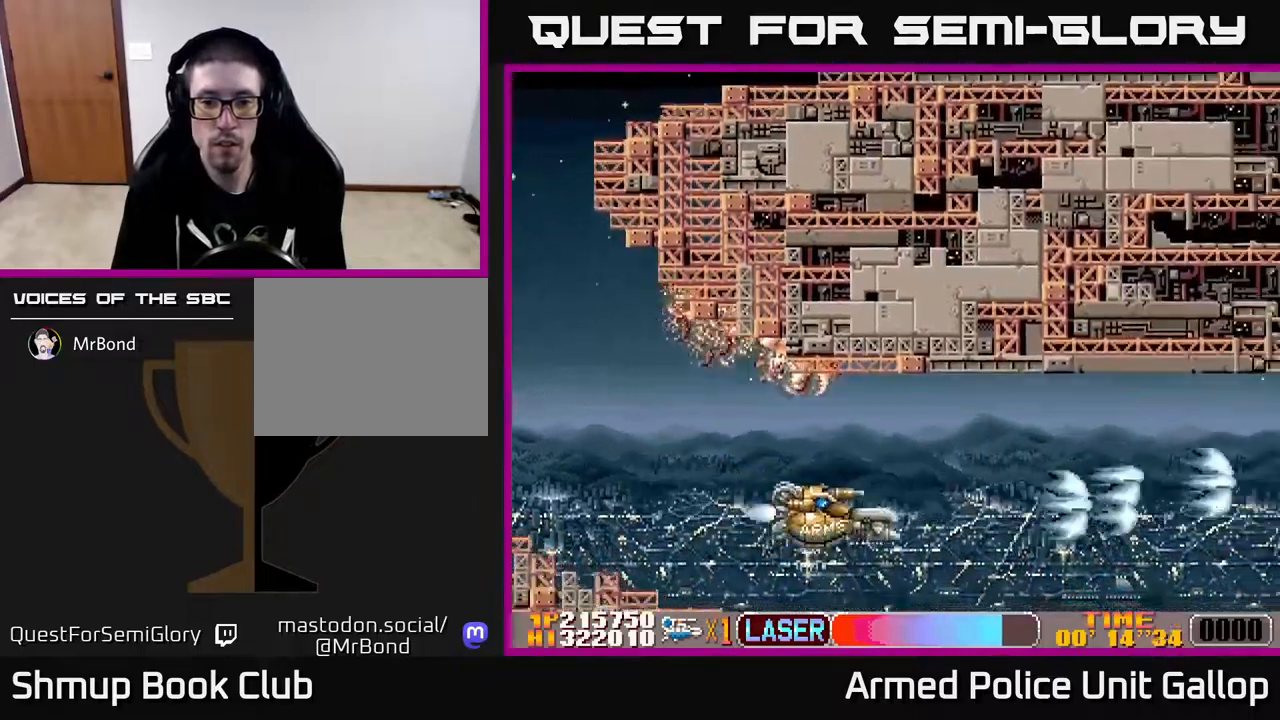
{"buttons": ["DPAD_UP", "DPAD_RIGHT"], "left_stick": "center", "right_stick": "center", "events": []}
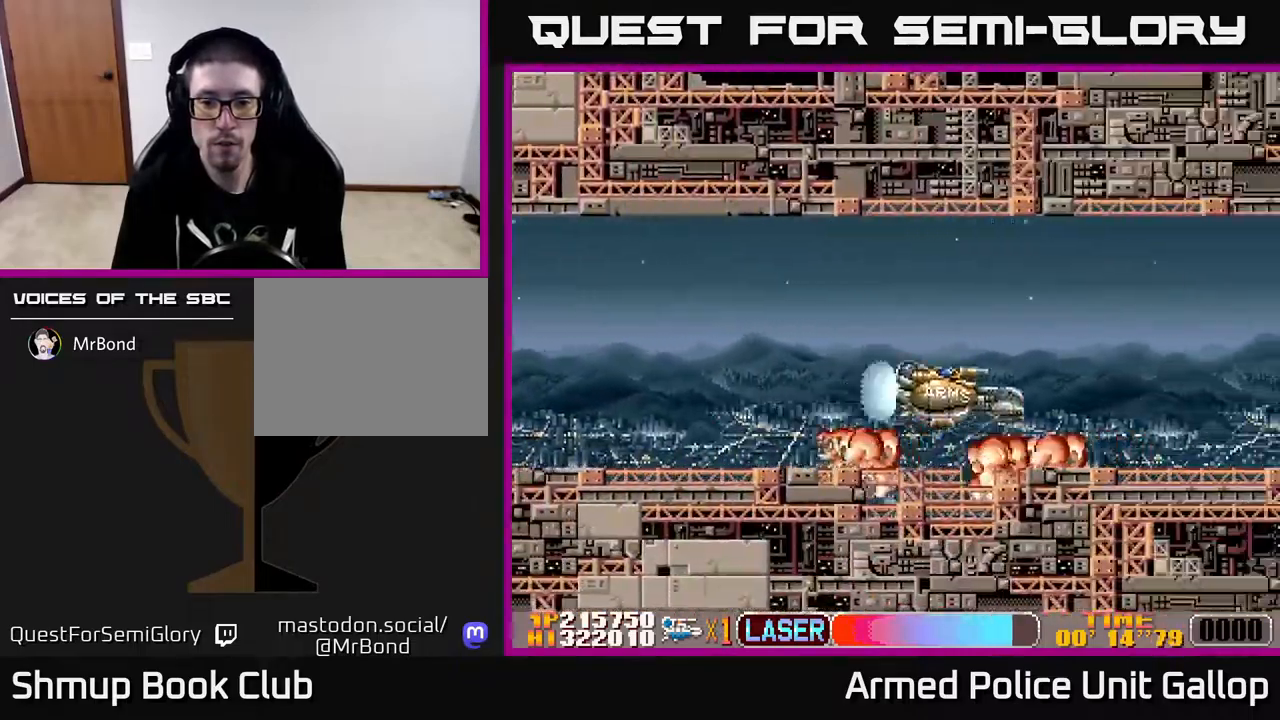
{"buttons": ["A", "DPAD_LEFT"], "left_stick": "center", "right_stick": "center", "events": [[267, "A", "down"], [267, "DPAD_UP", "up"], [300, "DPAD_RIGHT", "up"], [500, "DPAD_LEFT", "down"]]}